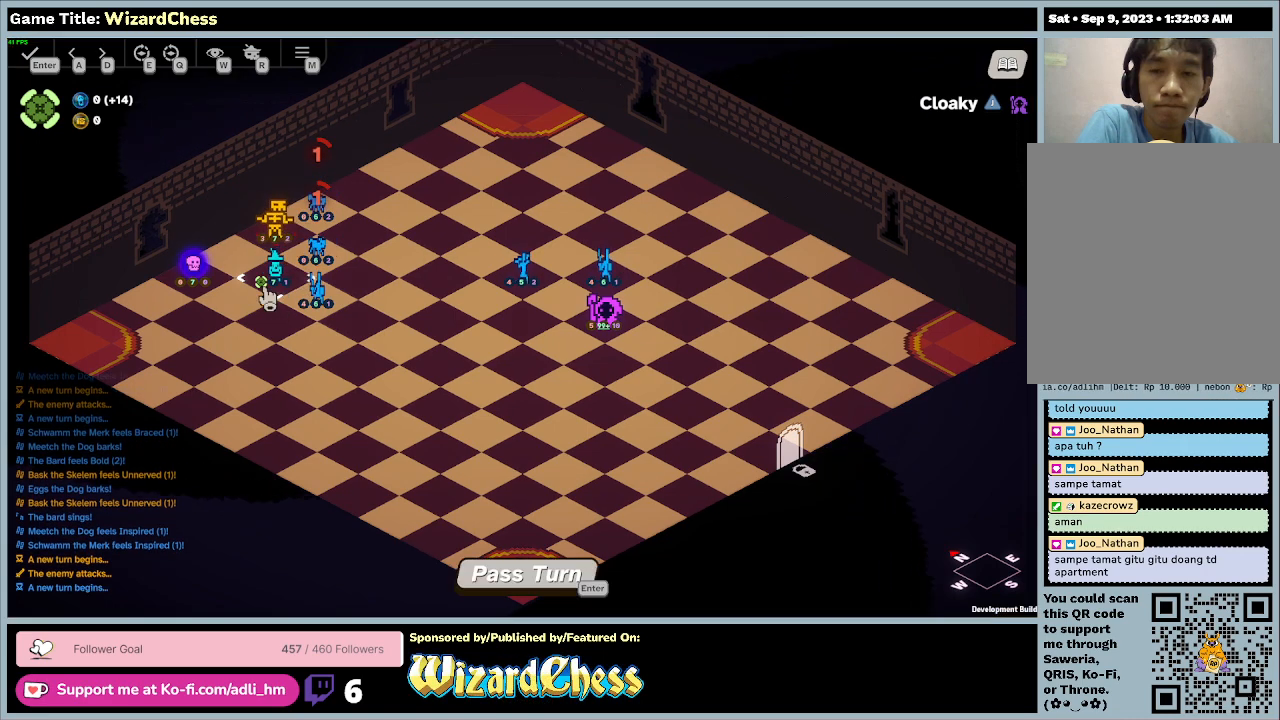
Gameplay with keyboard and mouse; each line is a JSON object with the keys and mouse buttons held at the frame after it. "events" lists presses ("down") and releases ("up") of "0", "1", "2", "3", "4", "5", "6", "7", "8", "9", "a", "alt", "b", "c", "caps_lock", "ctrl", "d", "down", "e", "escape", "f", "f1", "f2", "f3", "f4", "f5", "f6", "f7", "f8", "g", "h", "i", "j", "k", "l", "left", "m", "n", "o", "p", "q", "r", "return", "right", "s", "shift", "space", "t", "tab", "tilde", "u", "up", "v", "w", "x", "y", "z", "mouse_left", "mouse_wheel" and "mouse_right" between this image and that frame as [ms after this image, input, new state], when the widget could be followed in between. "mouse_left", "mouse_wheel", "mouse_right" = the "left", "wheel", "right" buttons of the "mouse" list. No other keys are recorded. "wheel" means that the mouse wheel is clicked or scrolled. Mouse movement is not recorded.
{"keys": [], "mouse": ["left"], "events": [[267, "mouse_left", "down"]]}
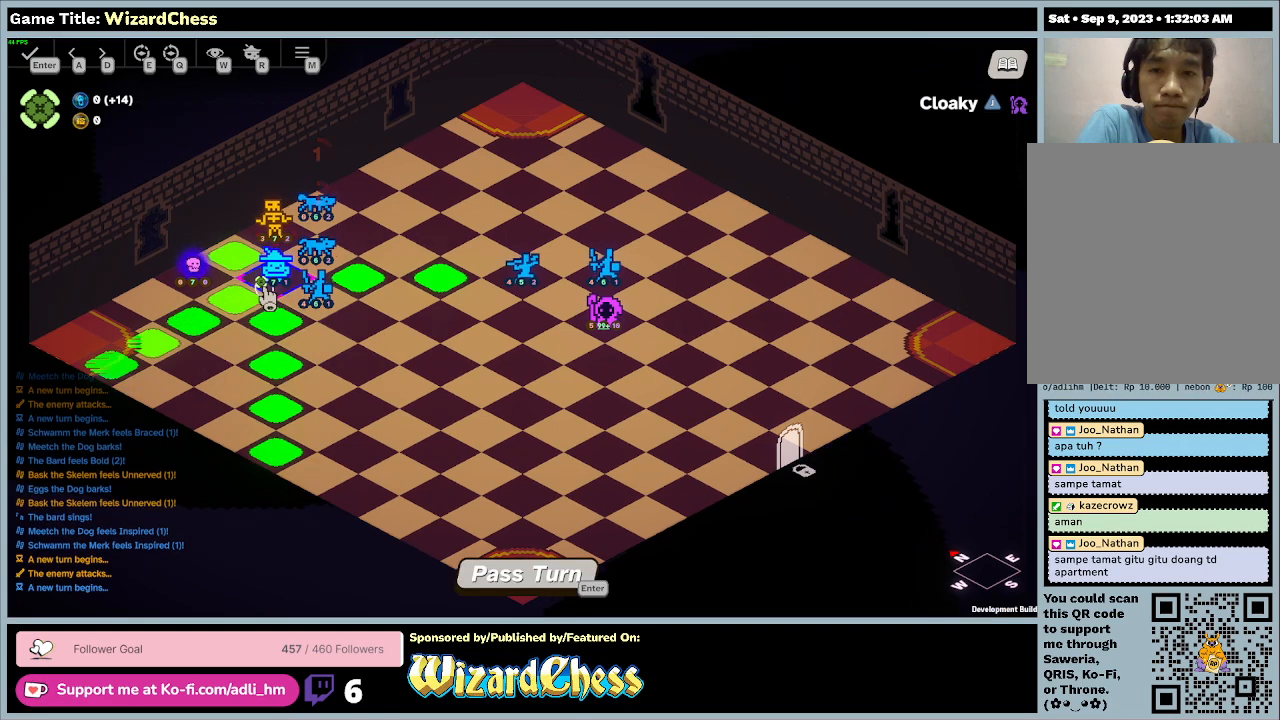
{"keys": [], "mouse": [], "events": [[167, "mouse_left", "up"]]}
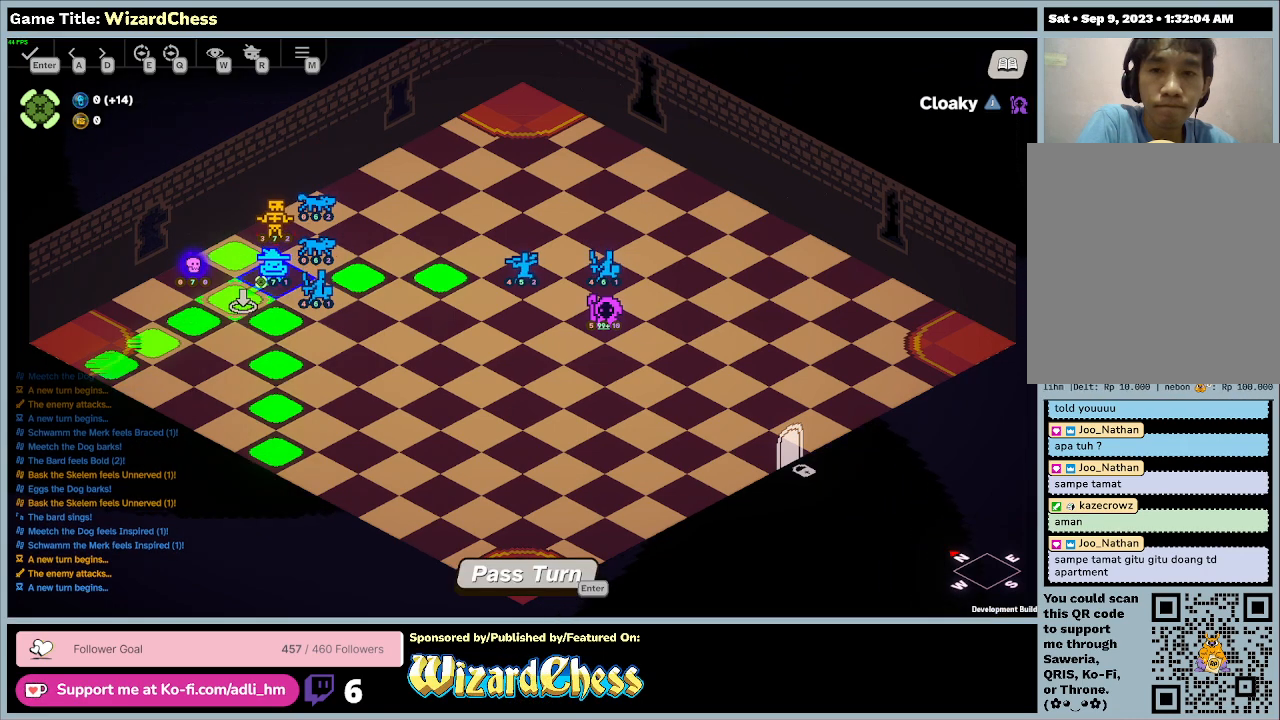
{"keys": [], "mouse": ["left"], "events": [[367, "mouse_left", "down"]]}
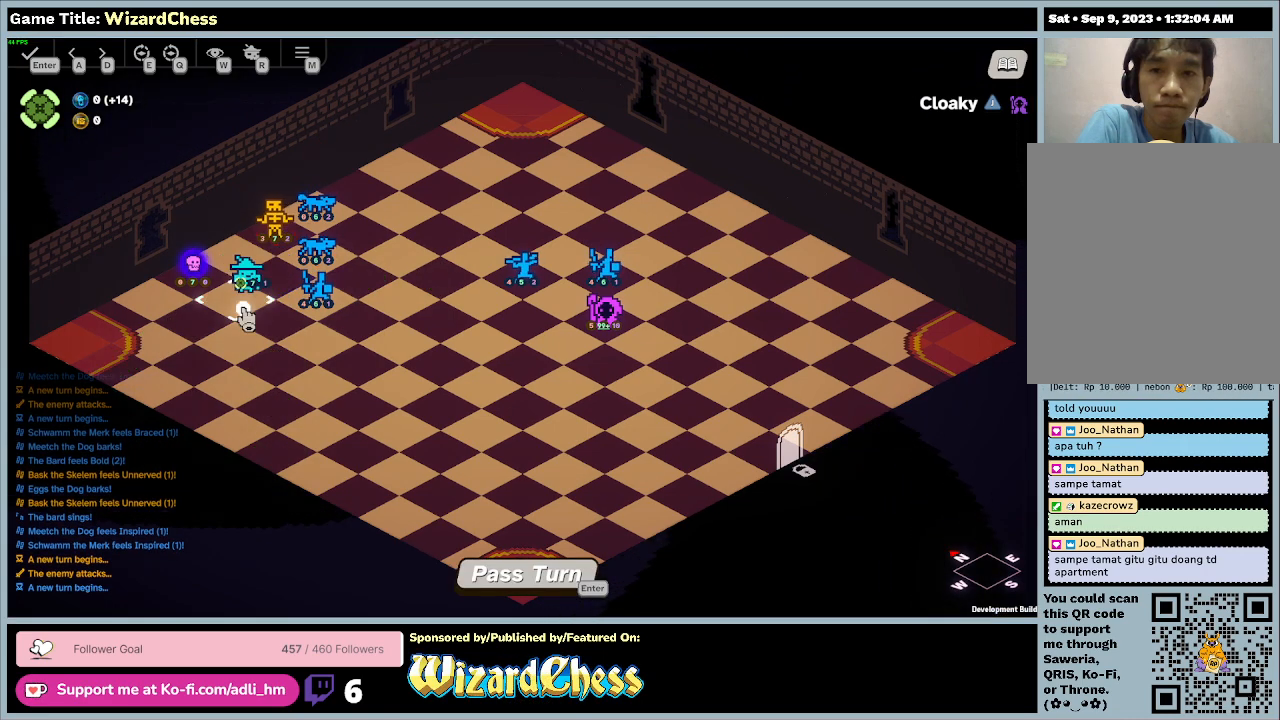
{"keys": [], "mouse": [], "events": [[167, "mouse_left", "up"]]}